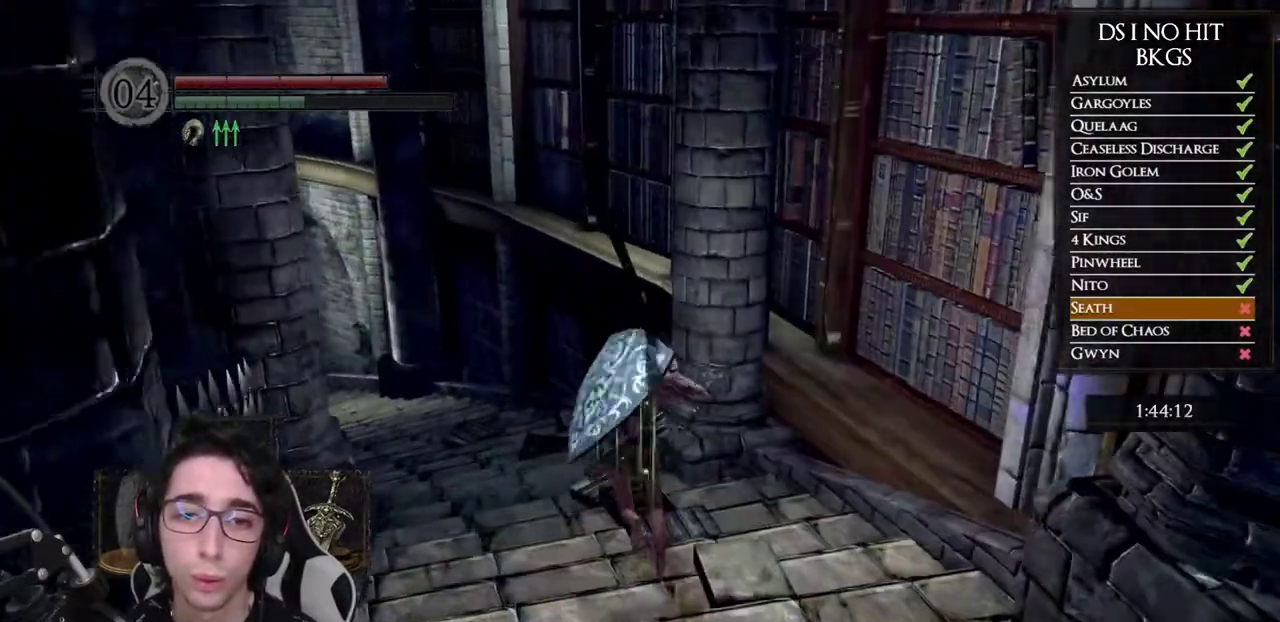
Gameplay with a controller (Xbox layout); each line is a JSON object with the inputs held at the frame after it. "events" lists button and stick changes between this image and that frame as [ms after this image, input, new state], when the widget could be followed in between. Not read: R1.
{"buttons": ["B"], "left_stick": "up", "right_stick": "center", "events": []}
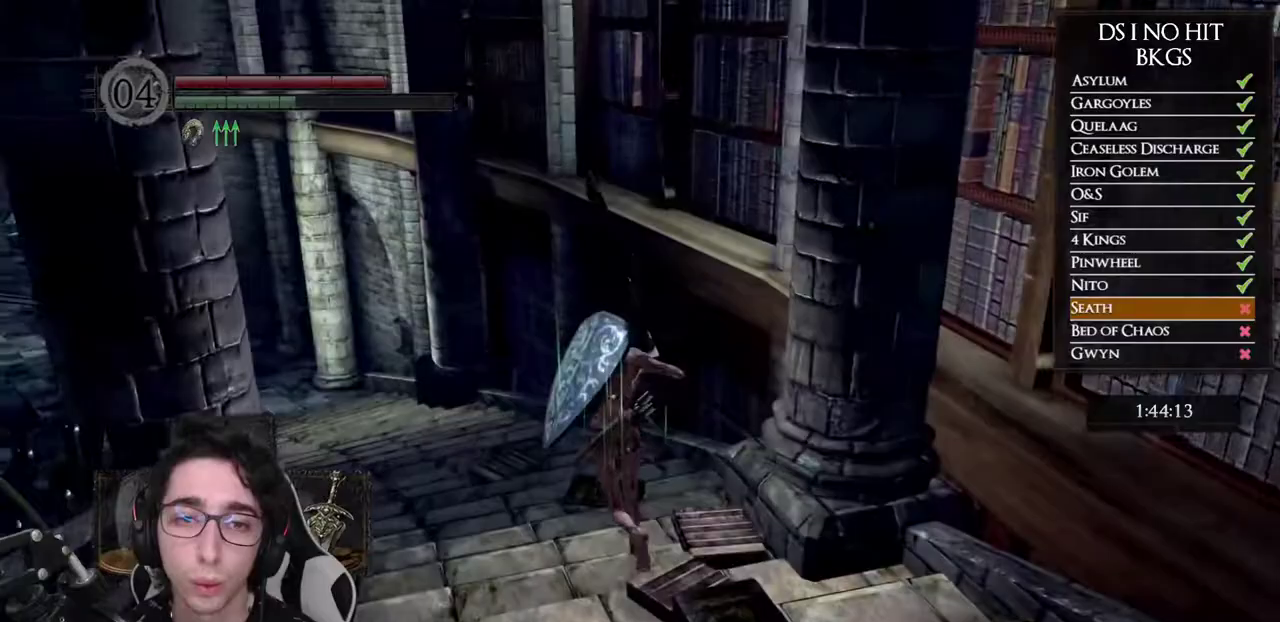
{"buttons": ["B"], "left_stick": "up", "right_stick": "center", "events": []}
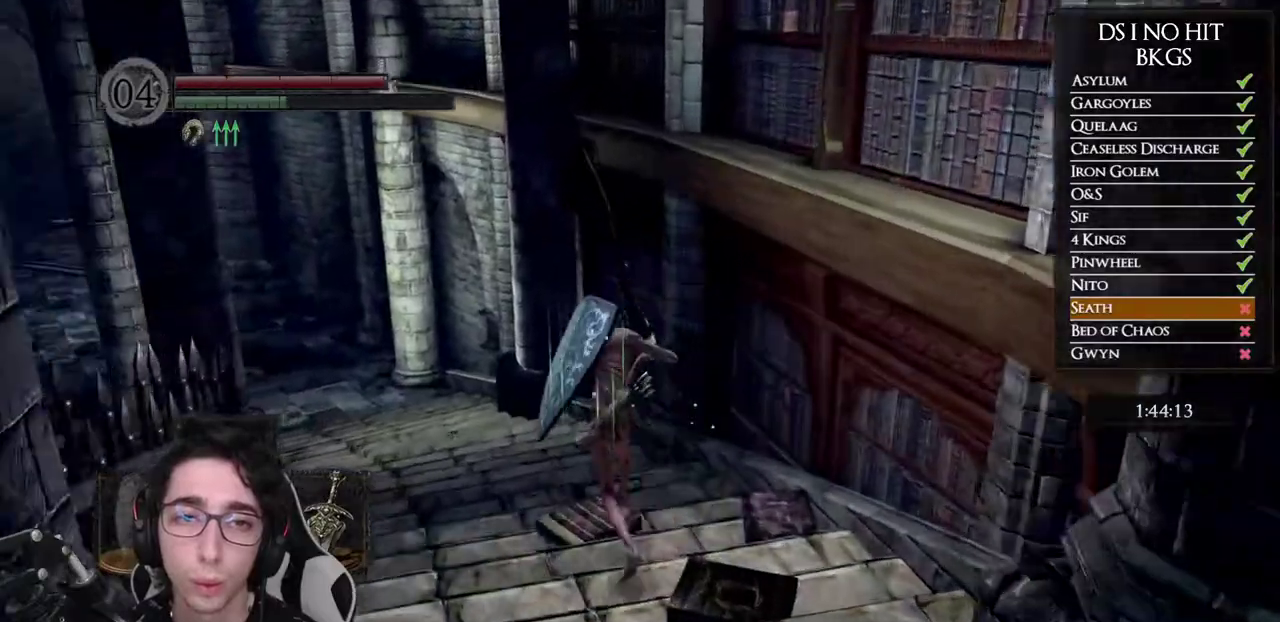
{"buttons": ["B"], "left_stick": "up", "right_stick": "center", "events": []}
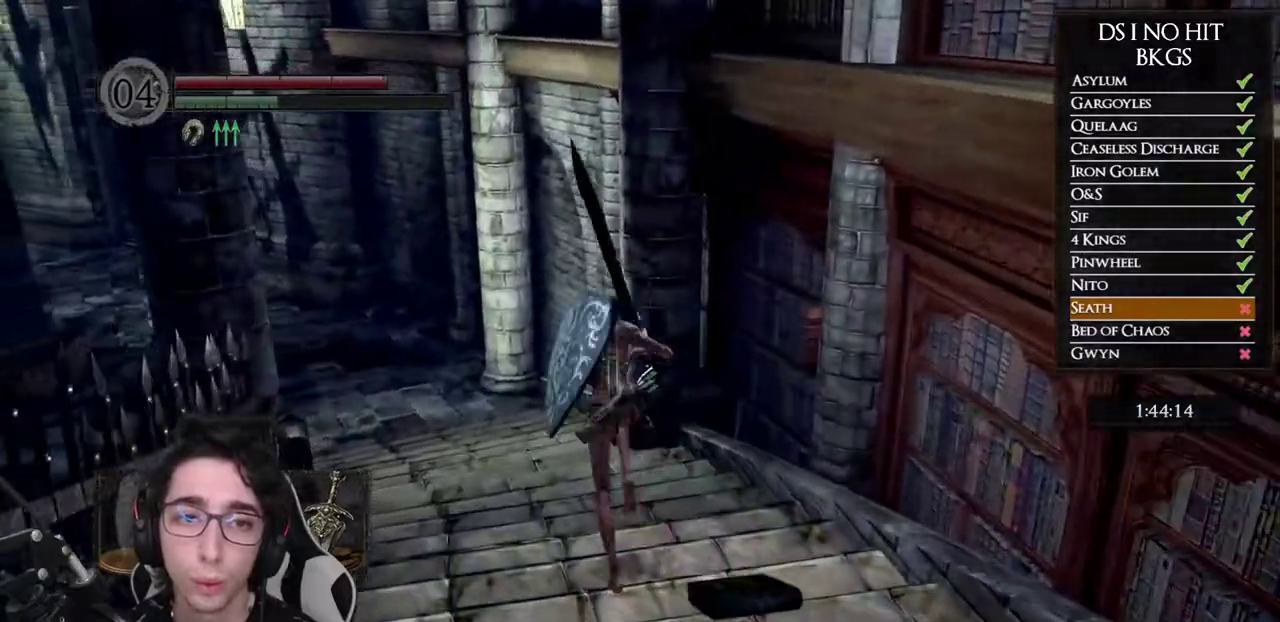
{"buttons": ["B"], "left_stick": "up", "right_stick": "center", "events": []}
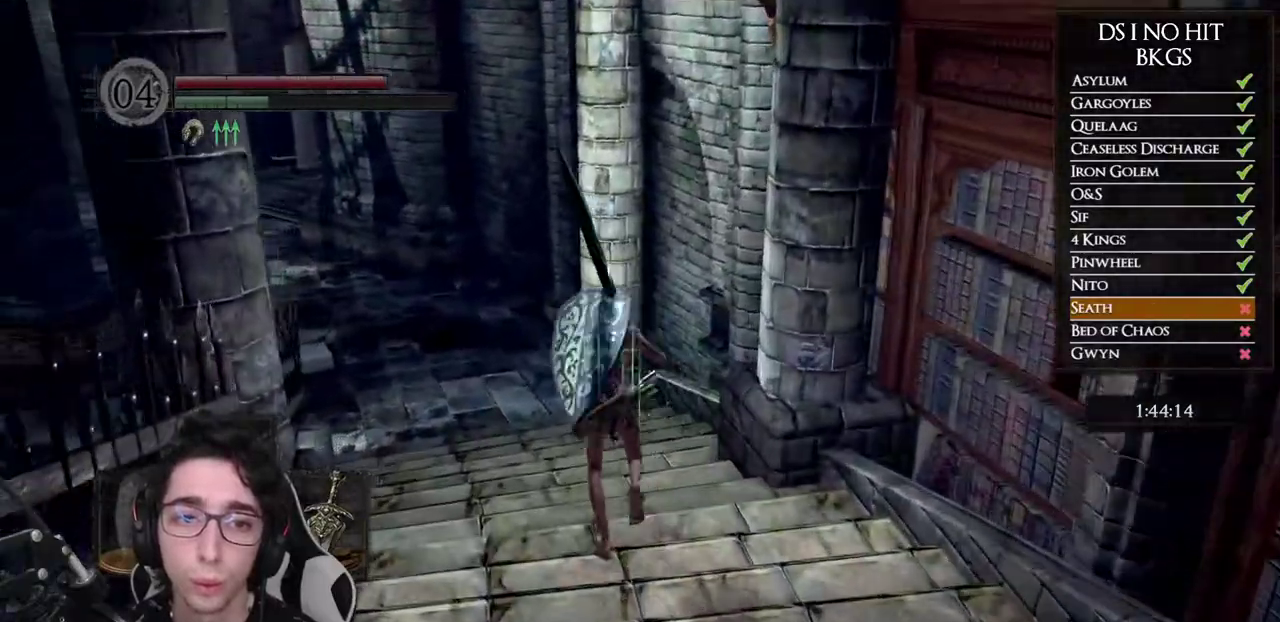
{"buttons": [], "left_stick": "up", "right_stick": "center", "events": [[150, "B", "up"], [267, "right_stick", "down-left"], [467, "right_stick", "center"]]}
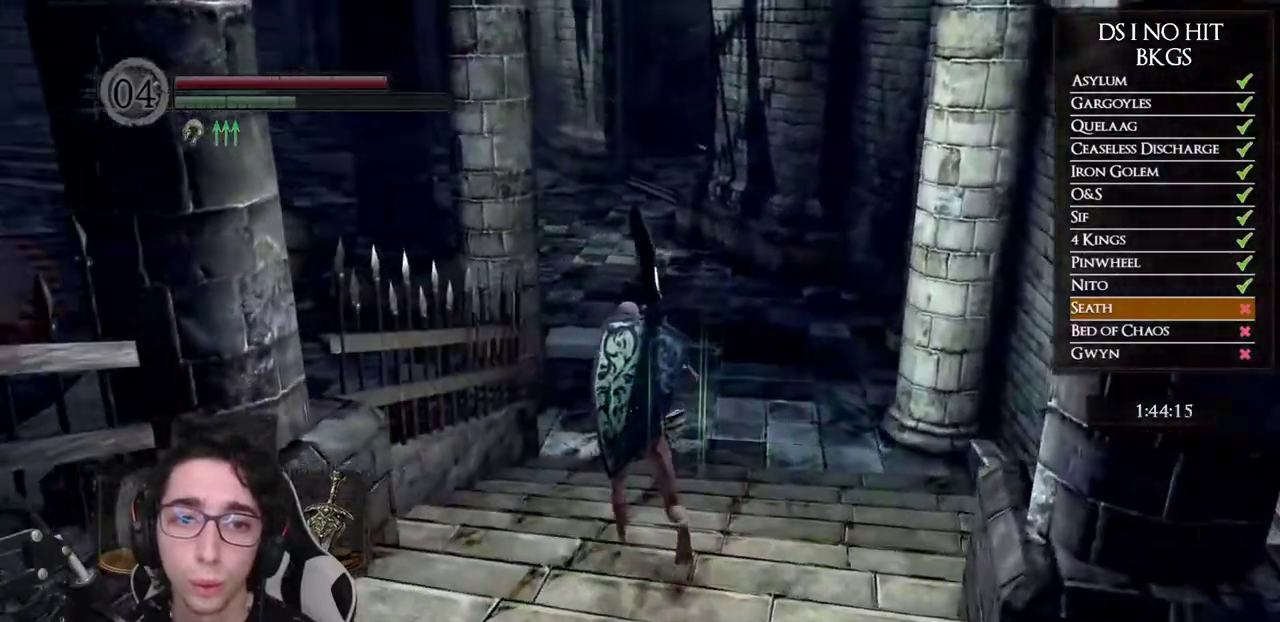
{"buttons": ["B"], "left_stick": "up", "right_stick": "center", "events": [[100, "B", "down"]]}
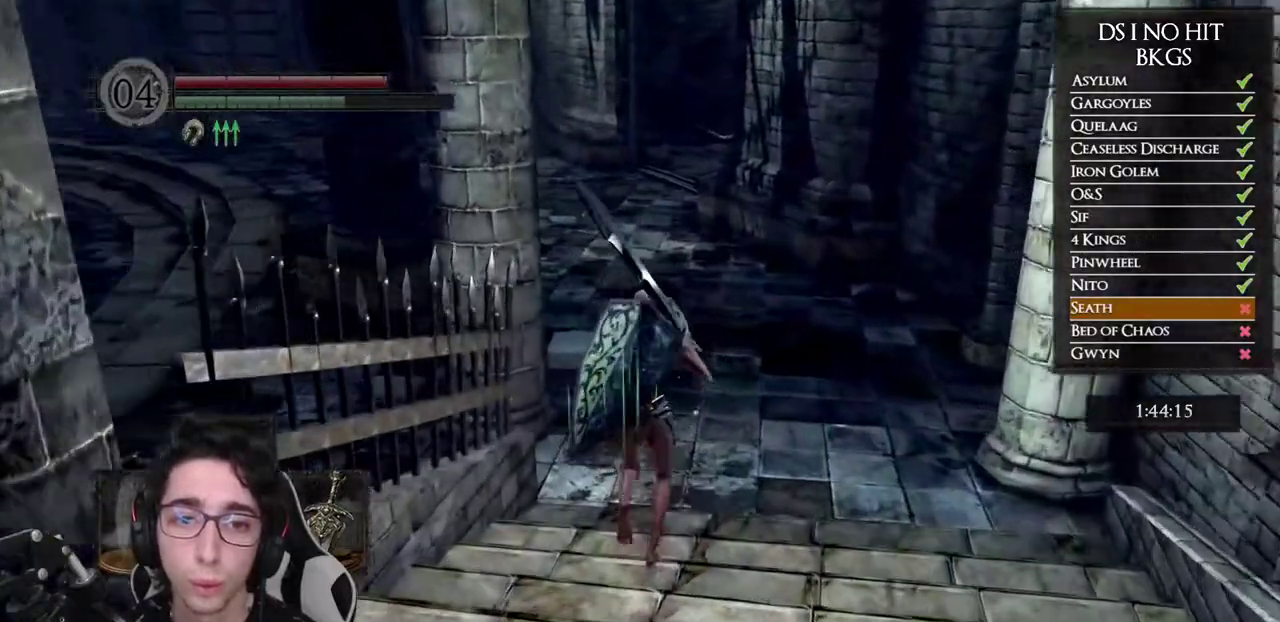
{"buttons": ["B"], "left_stick": "left", "right_stick": "center", "events": [[483, "left_stick", "left"]]}
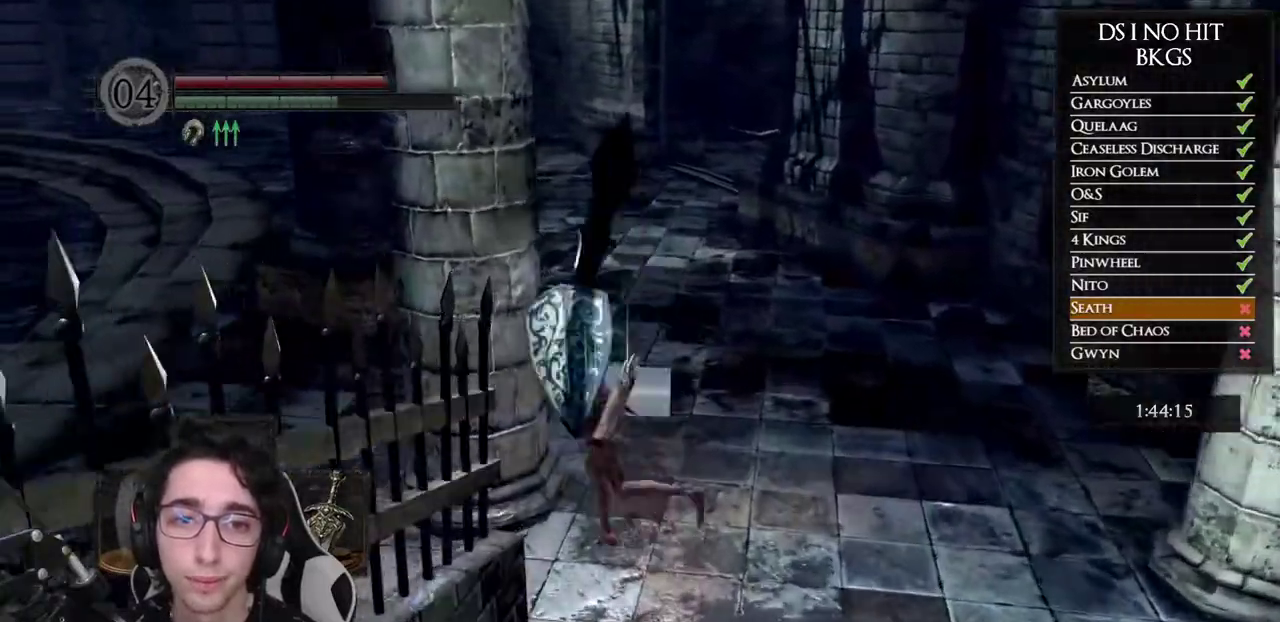
{"buttons": ["B"], "left_stick": "up-left", "right_stick": "center", "events": [[333, "left_stick", "up-left"]]}
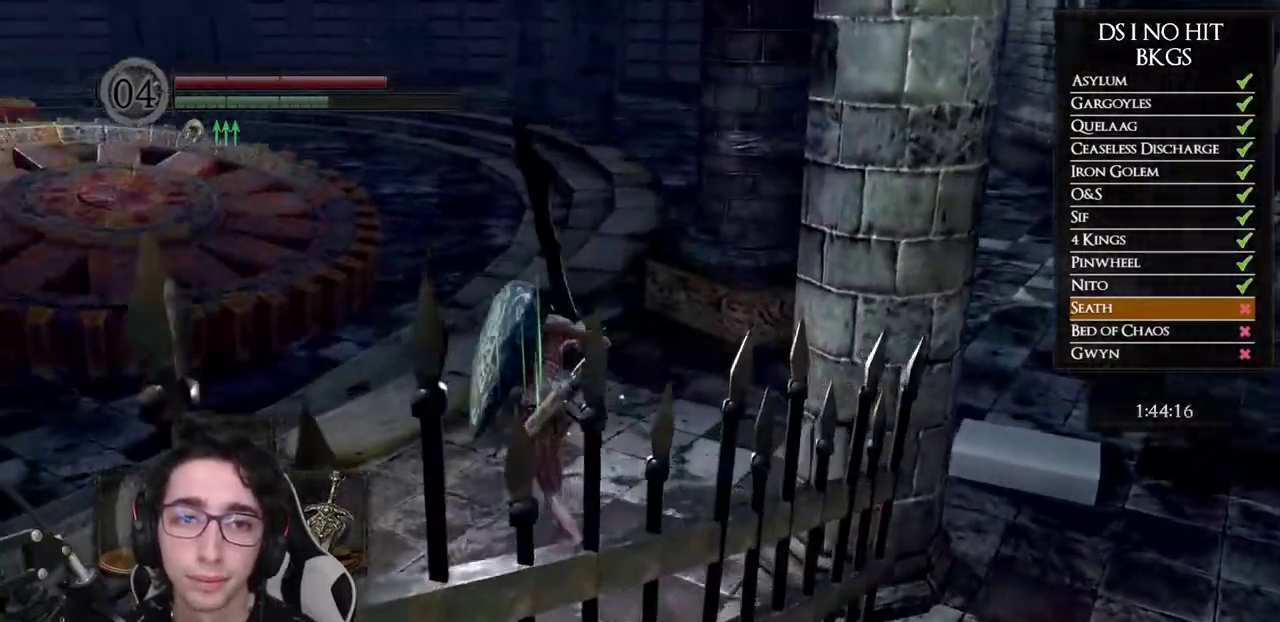
{"buttons": ["B"], "left_stick": "up", "right_stick": "center", "events": [[100, "left_stick", "up"]]}
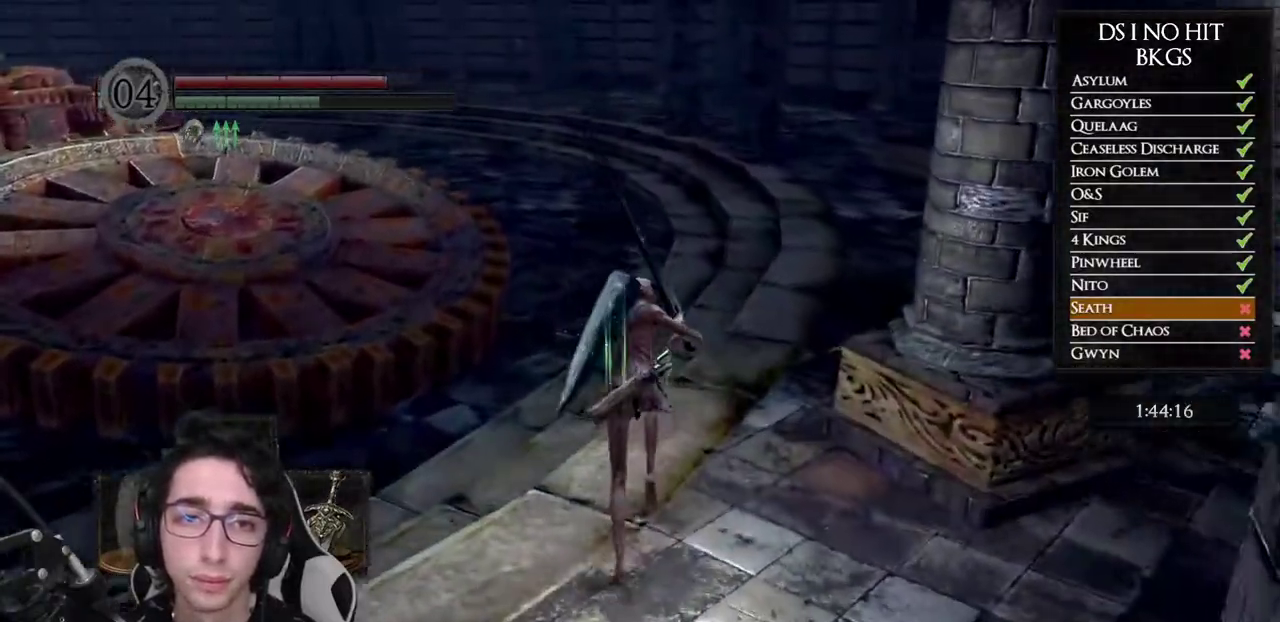
{"buttons": ["B", "DPAD_LEFT"], "left_stick": "up", "right_stick": "center", "events": [[450, "DPAD_LEFT", "down"]]}
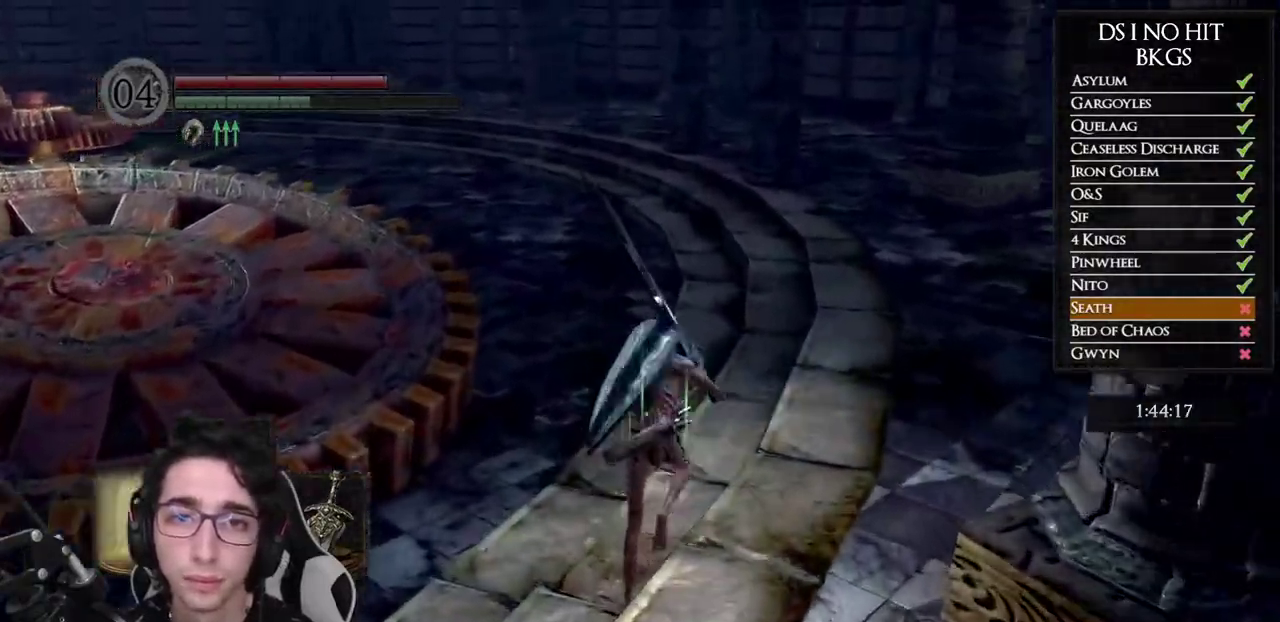
{"buttons": ["B"], "left_stick": "up", "right_stick": "center", "events": [[133, "DPAD_LEFT", "up"]]}
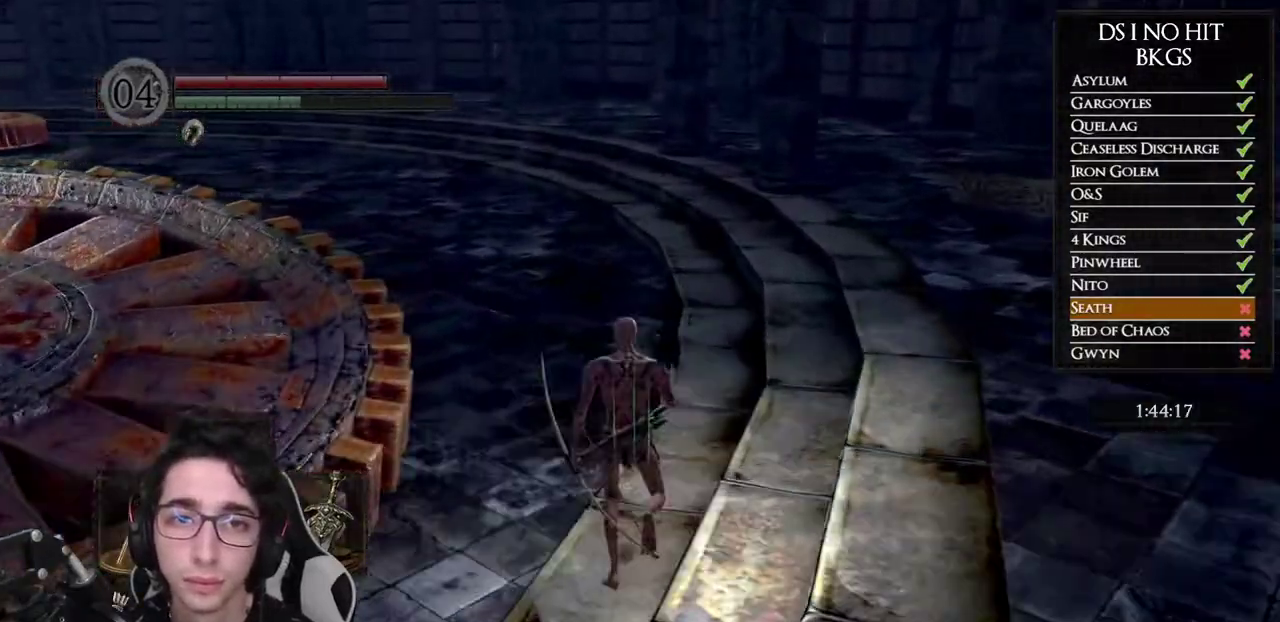
{"buttons": ["B"], "left_stick": "up", "right_stick": "center", "events": []}
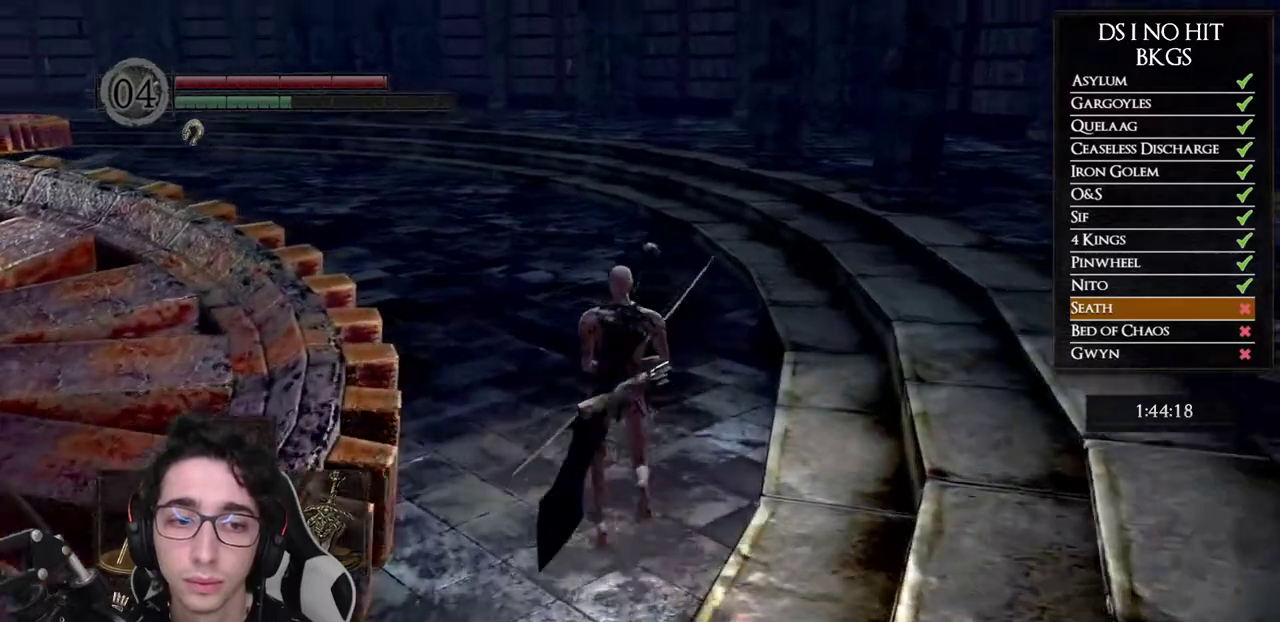
{"buttons": ["B"], "left_stick": "up", "right_stick": "center", "events": []}
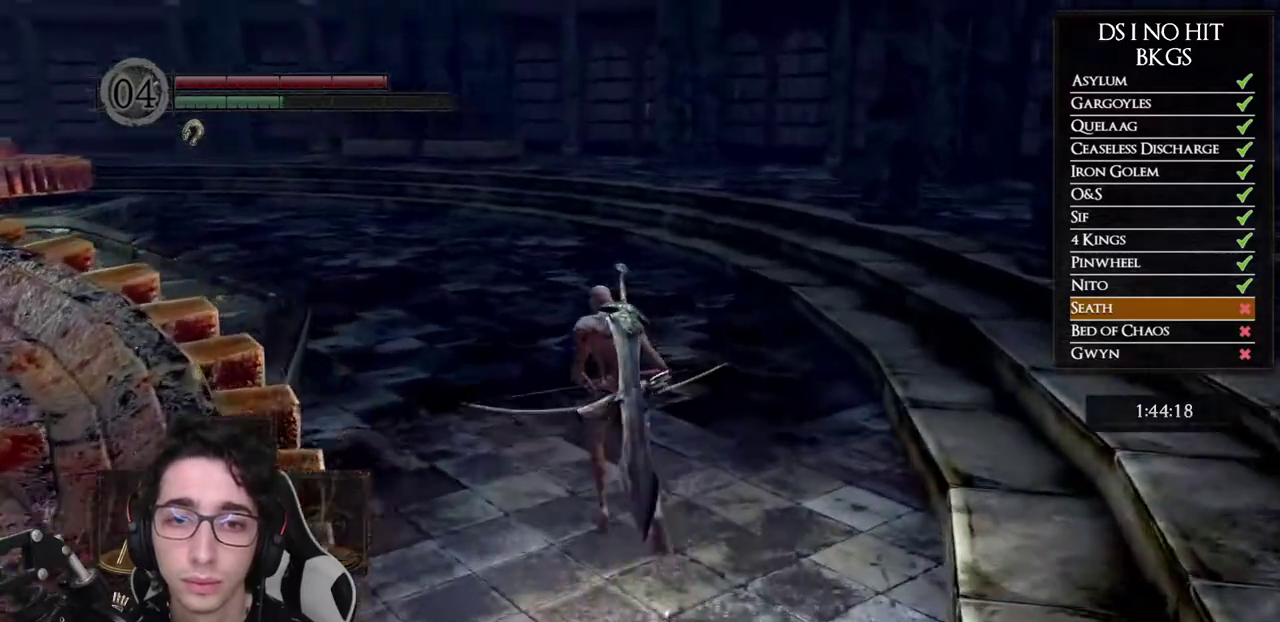
{"buttons": ["B"], "left_stick": "up", "right_stick": "center", "events": []}
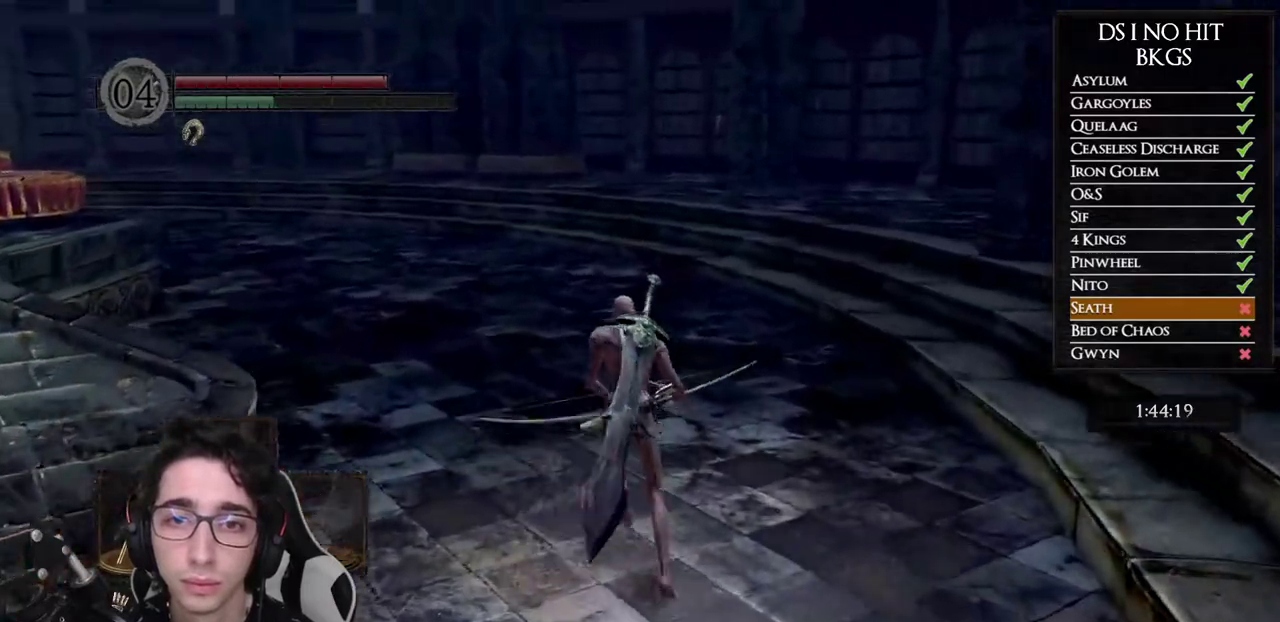
{"buttons": ["B"], "left_stick": "up", "right_stick": "center", "events": []}
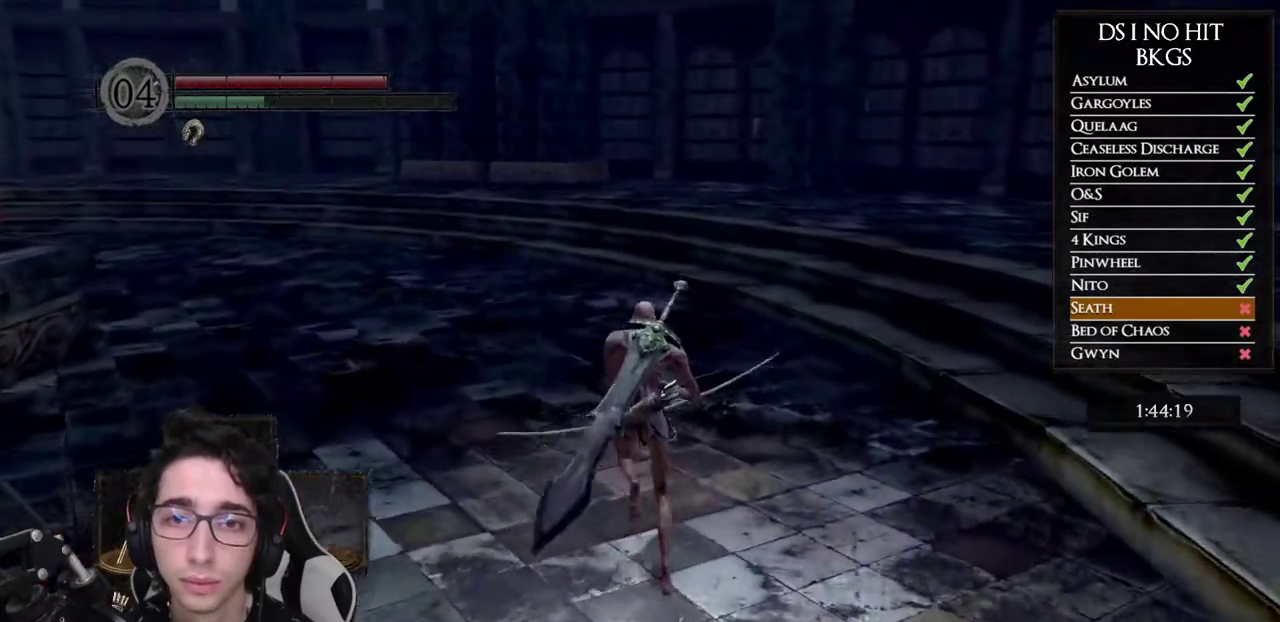
{"buttons": ["B"], "left_stick": "up", "right_stick": "center", "events": []}
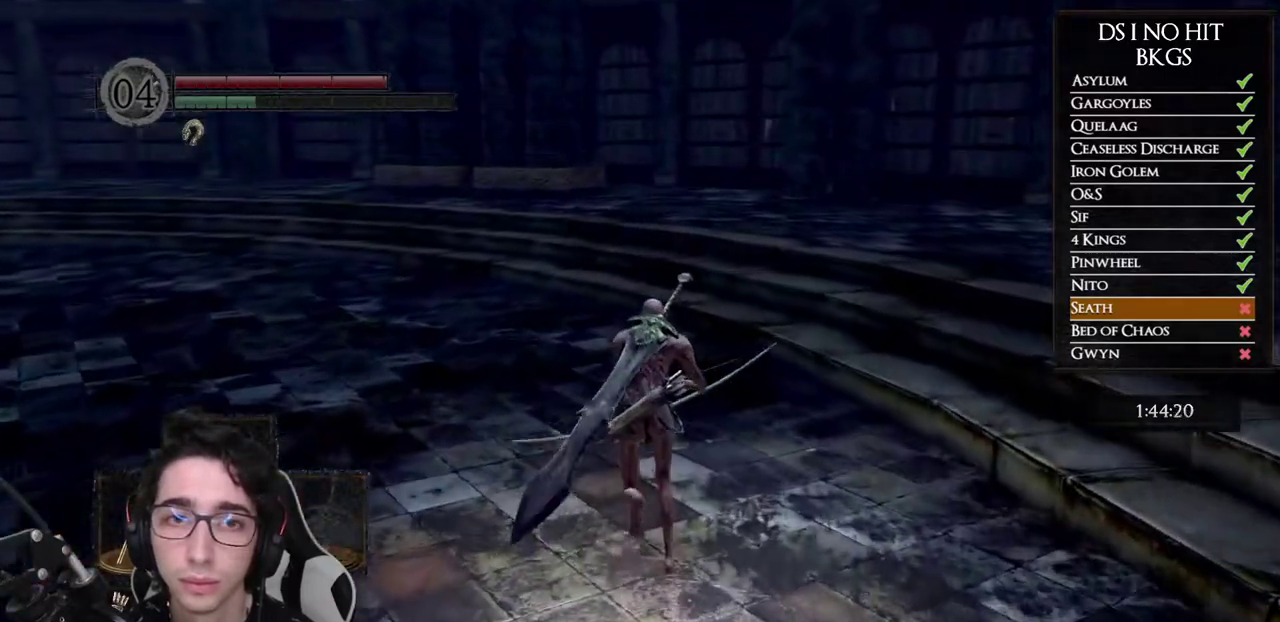
{"buttons": ["B"], "left_stick": "up", "right_stick": "center", "events": []}
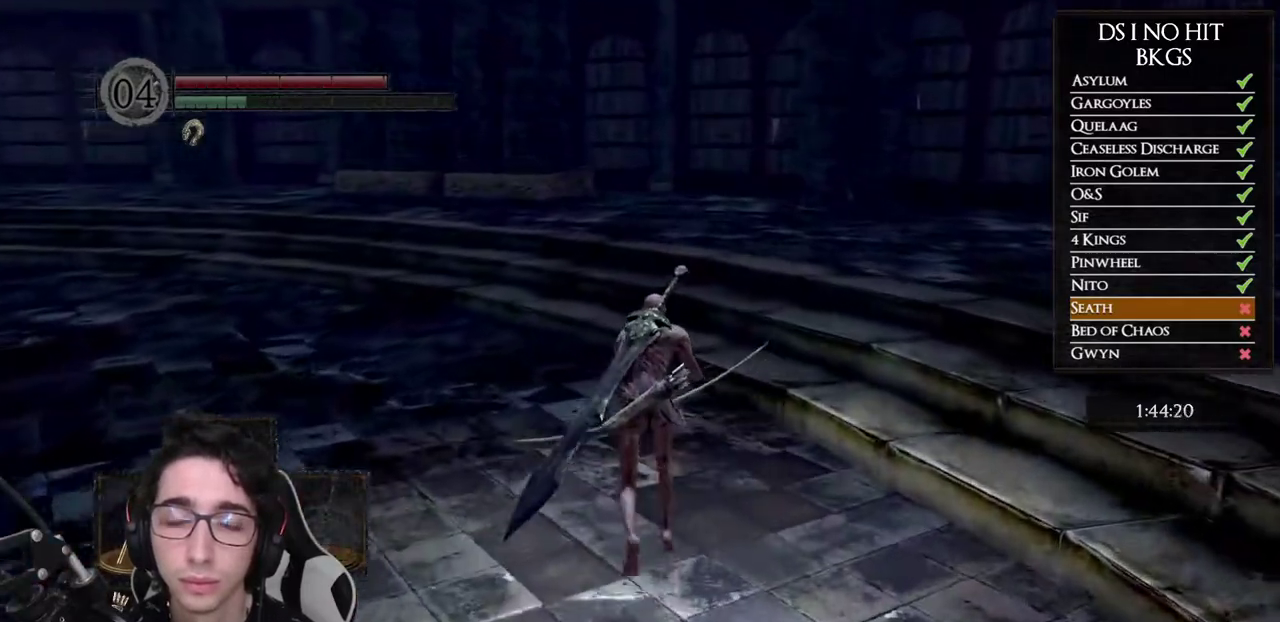
{"buttons": ["B"], "left_stick": "up", "right_stick": "center", "events": []}
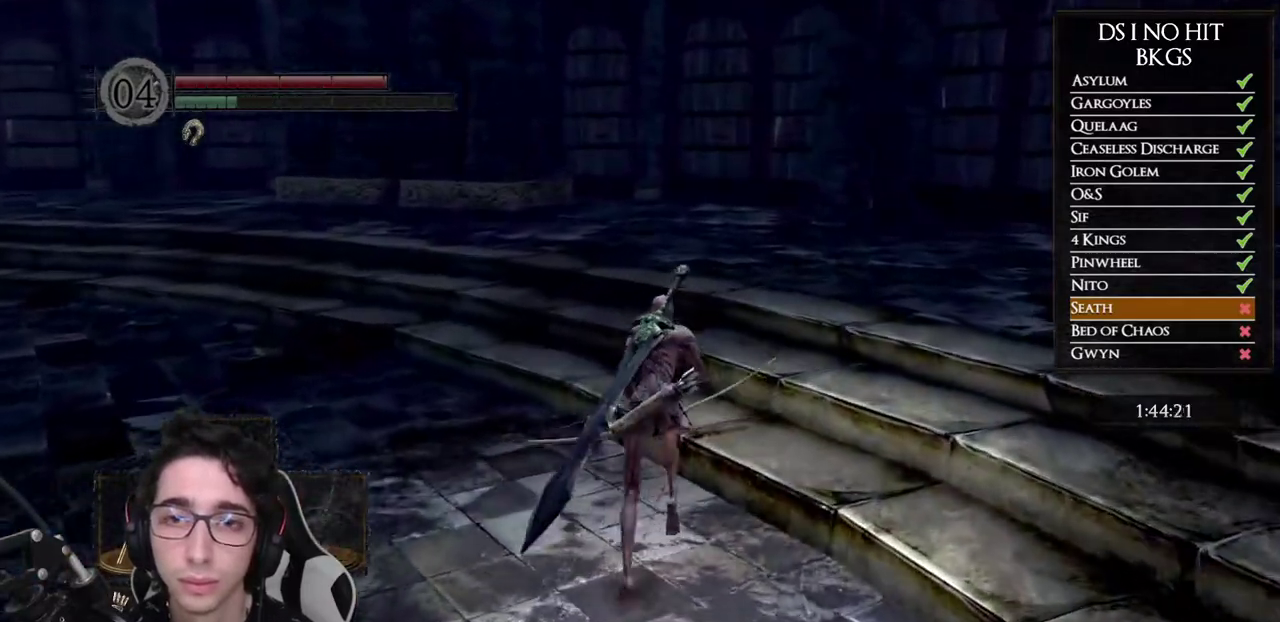
{"buttons": ["B"], "left_stick": "up", "right_stick": "center", "events": []}
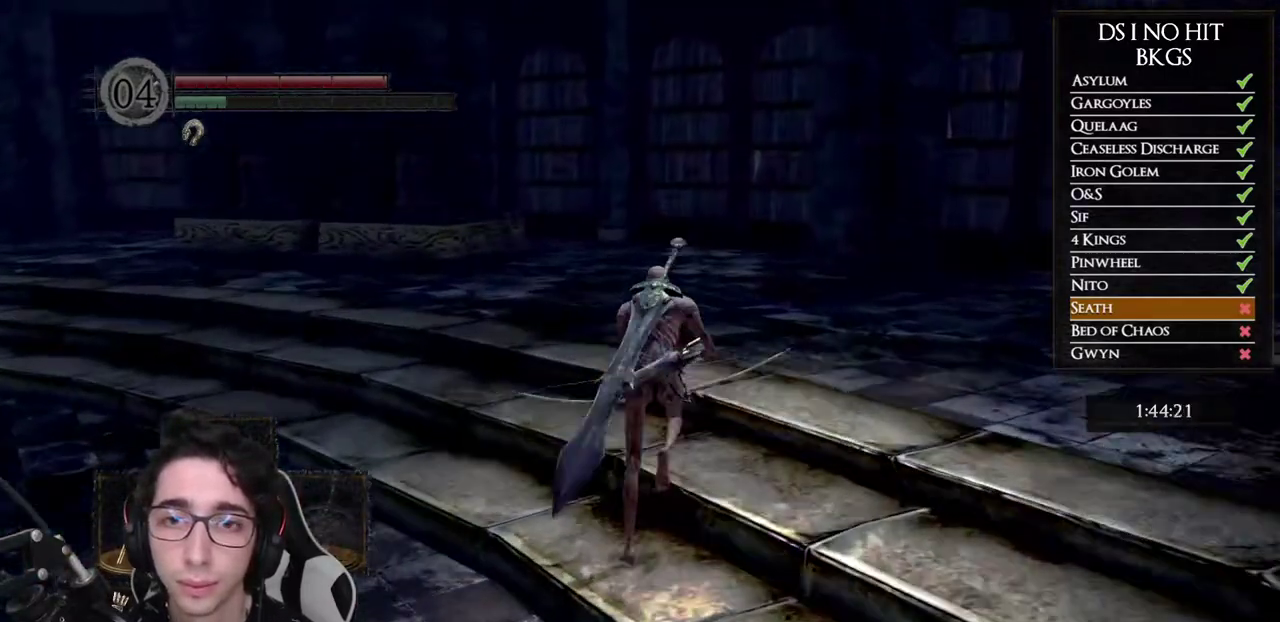
{"buttons": ["B"], "left_stick": "up", "right_stick": "center", "events": []}
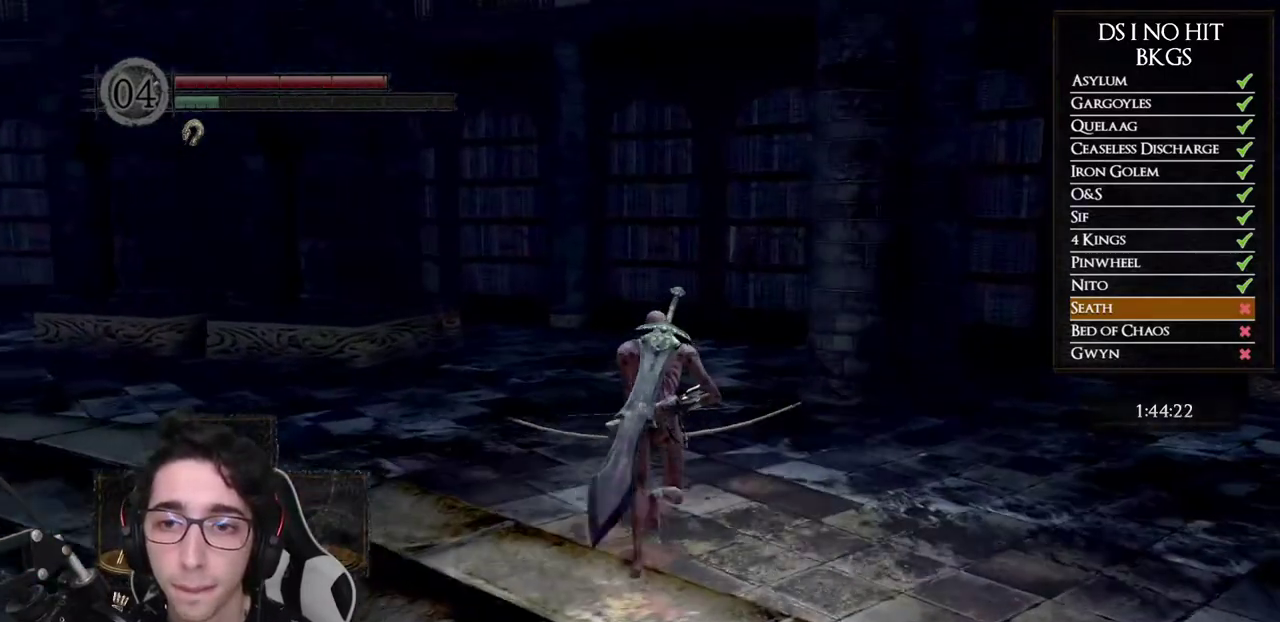
{"buttons": [], "left_stick": "up", "right_stick": "right", "events": [[117, "B", "up"], [267, "right_stick", "right"]]}
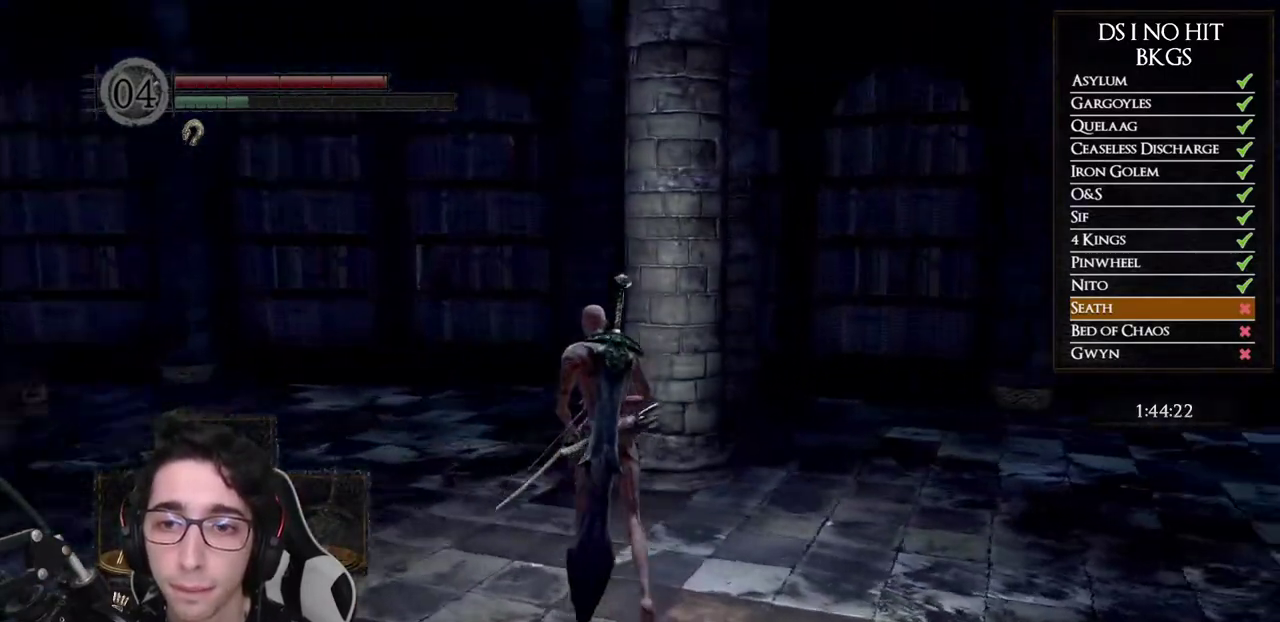
{"buttons": [], "left_stick": "center", "right_stick": "right", "events": [[467, "left_stick", "center"]]}
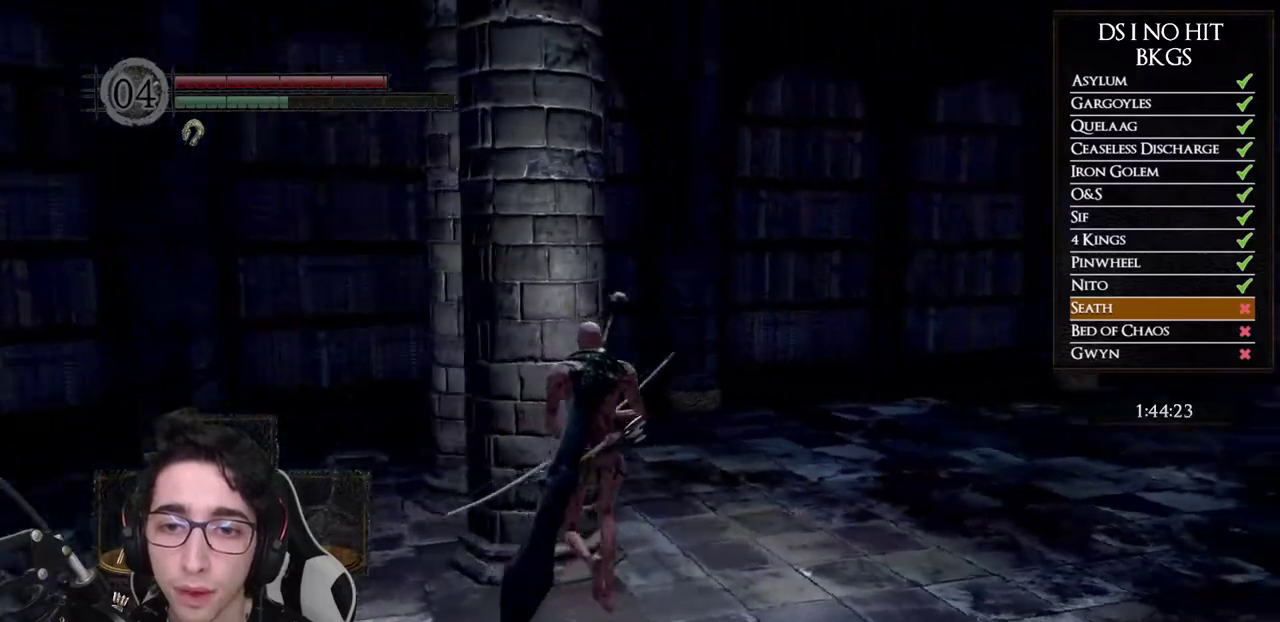
{"buttons": [], "left_stick": "center", "right_stick": "up", "events": [[350, "right_stick", "up-right"], [467, "right_stick", "up"]]}
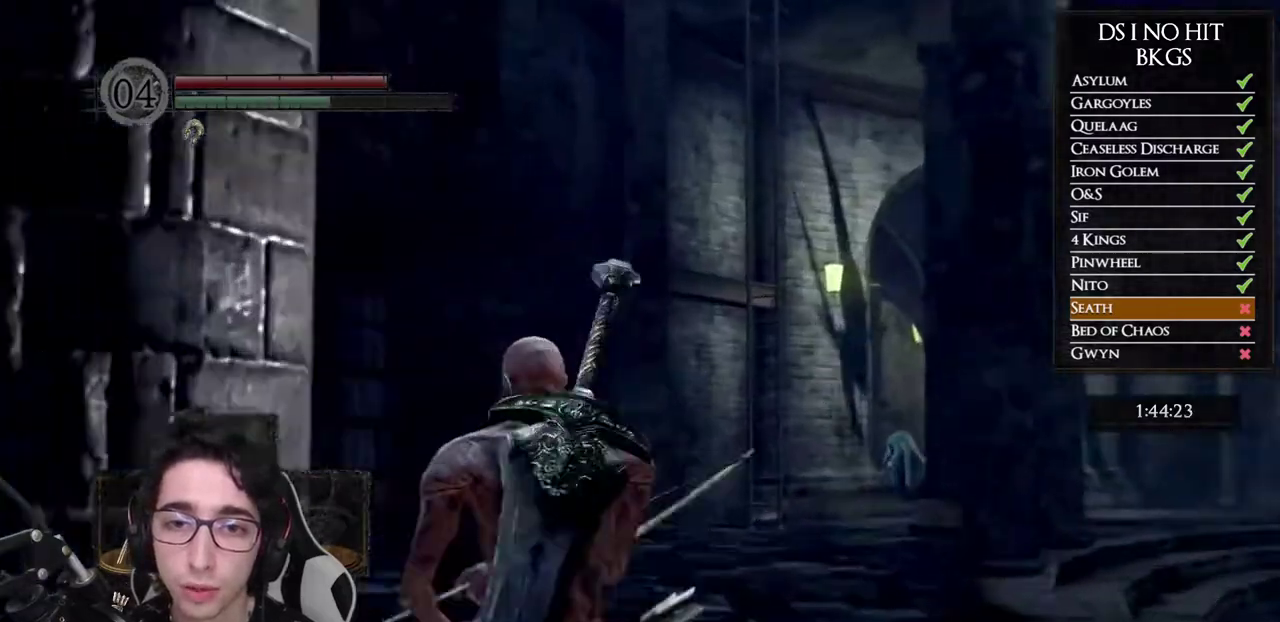
{"buttons": [], "left_stick": "center", "right_stick": "up-right", "events": [[200, "right_stick", "up-right"]]}
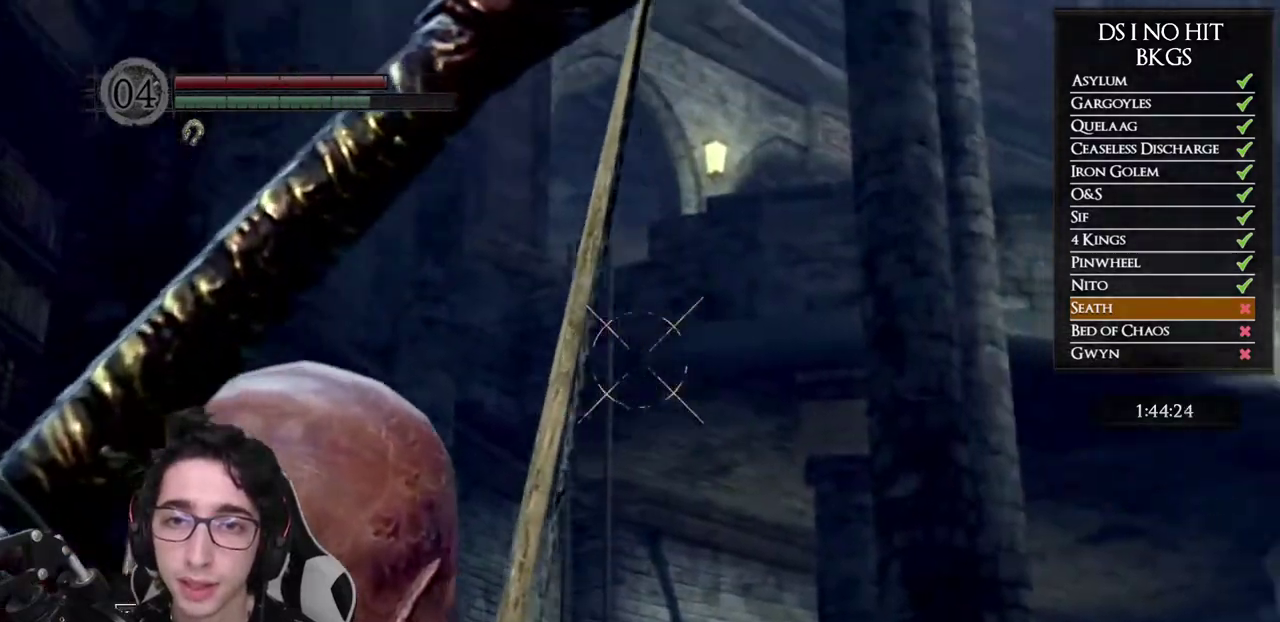
{"buttons": [], "left_stick": "center", "right_stick": "up", "events": [[17, "DPAD_UP", "down"], [100, "right_stick", "center"], [167, "DPAD_UP", "up"], [317, "right_stick", "up"]]}
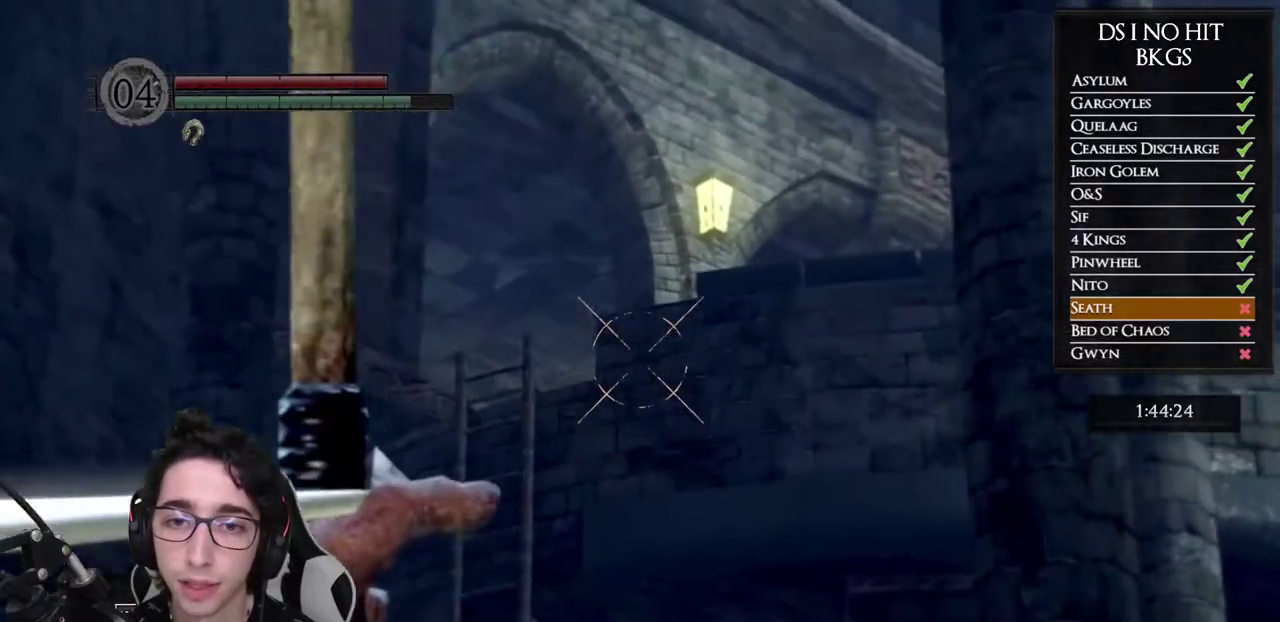
{"buttons": [], "left_stick": "center", "right_stick": "center", "events": [[33, "right_stick", "center"]]}
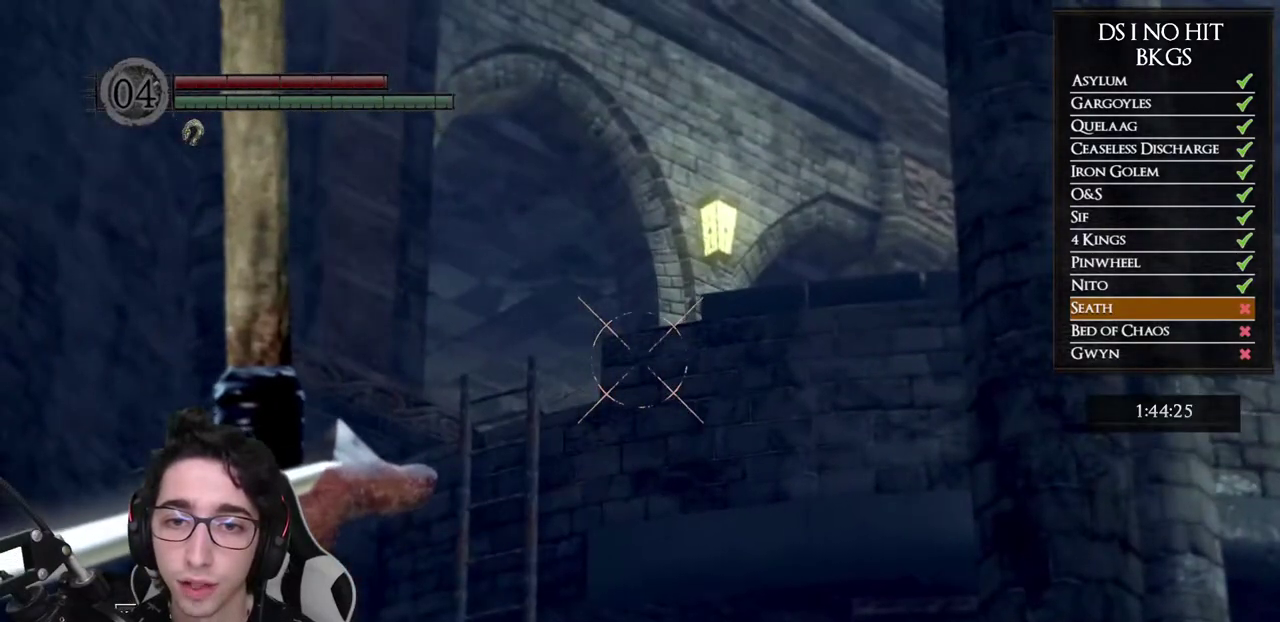
{"buttons": [], "left_stick": "center", "right_stick": "center", "events": []}
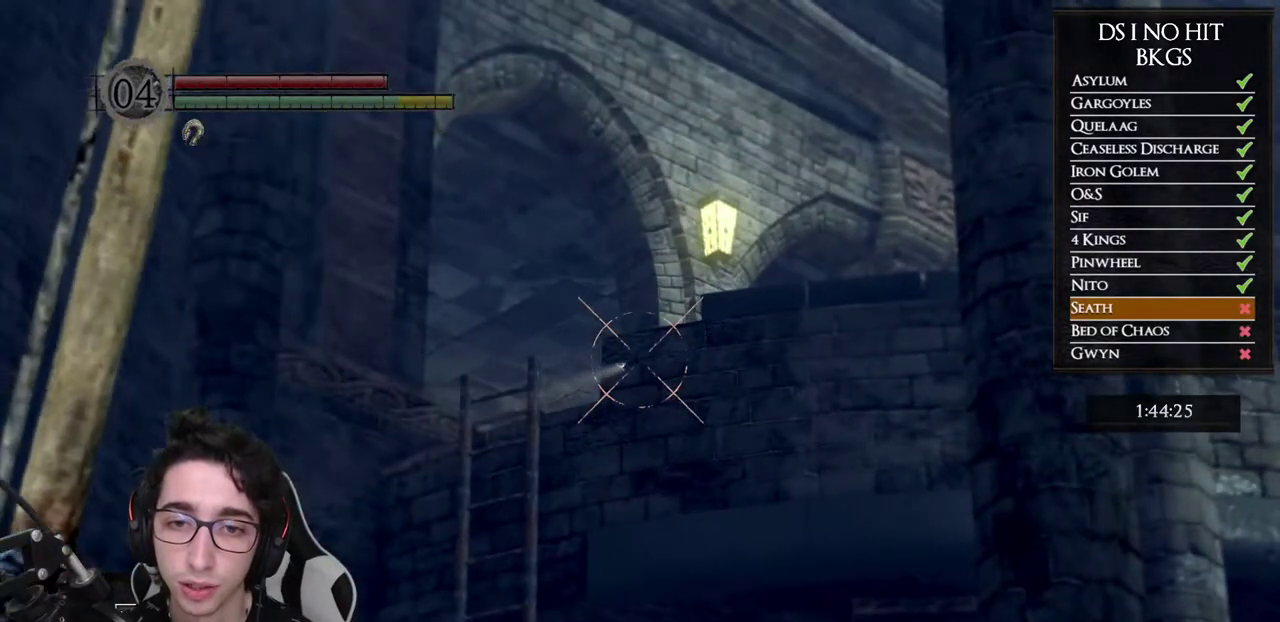
{"buttons": [], "left_stick": "center", "right_stick": "down-left", "events": [[450, "right_stick", "down-left"]]}
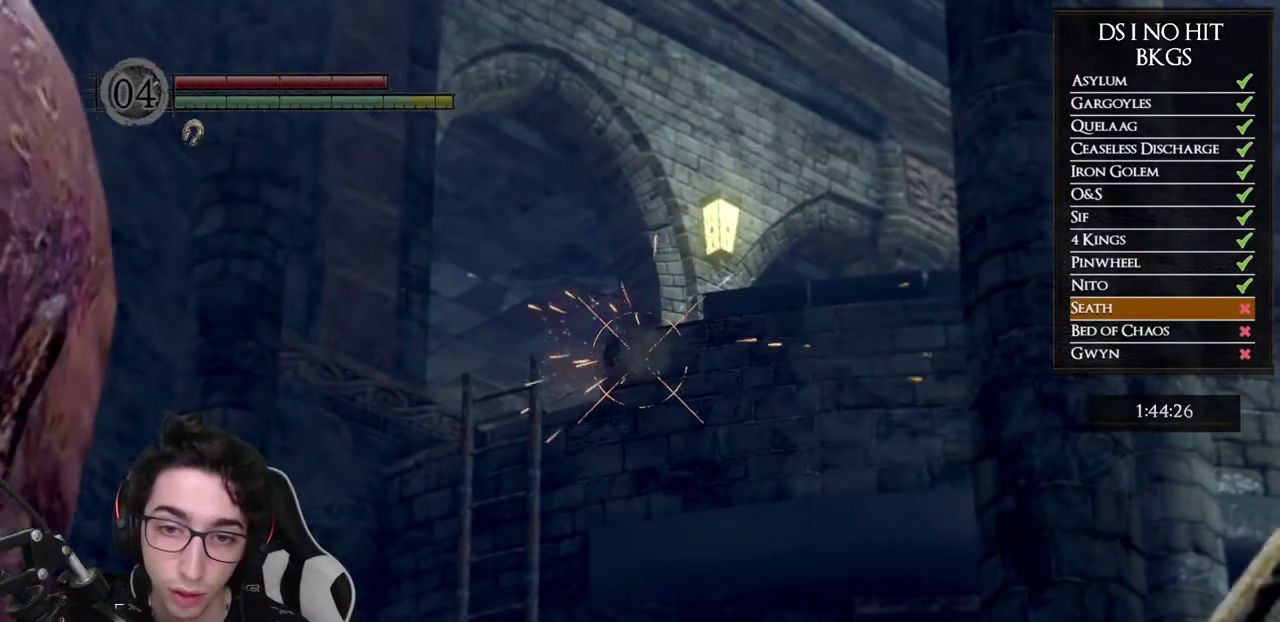
{"buttons": [], "left_stick": "center", "right_stick": "down-left", "events": []}
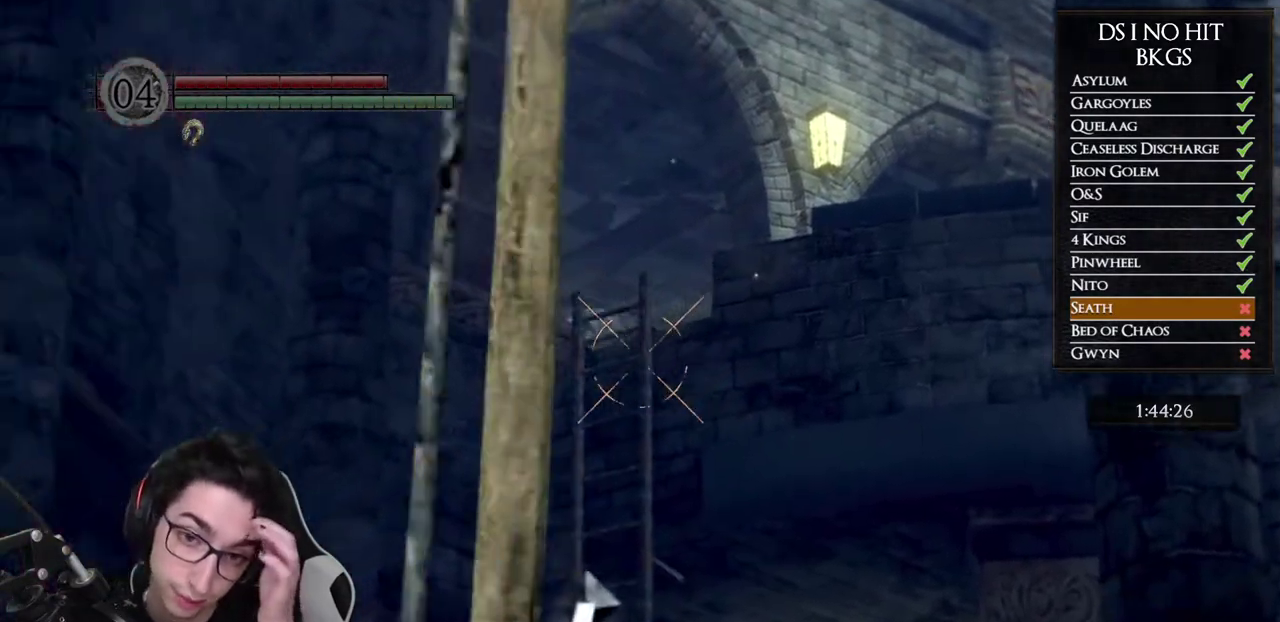
{"buttons": [], "left_stick": "center", "right_stick": "center", "events": [[117, "right_stick", "center"], [283, "right_stick", "up"], [400, "right_stick", "center"]]}